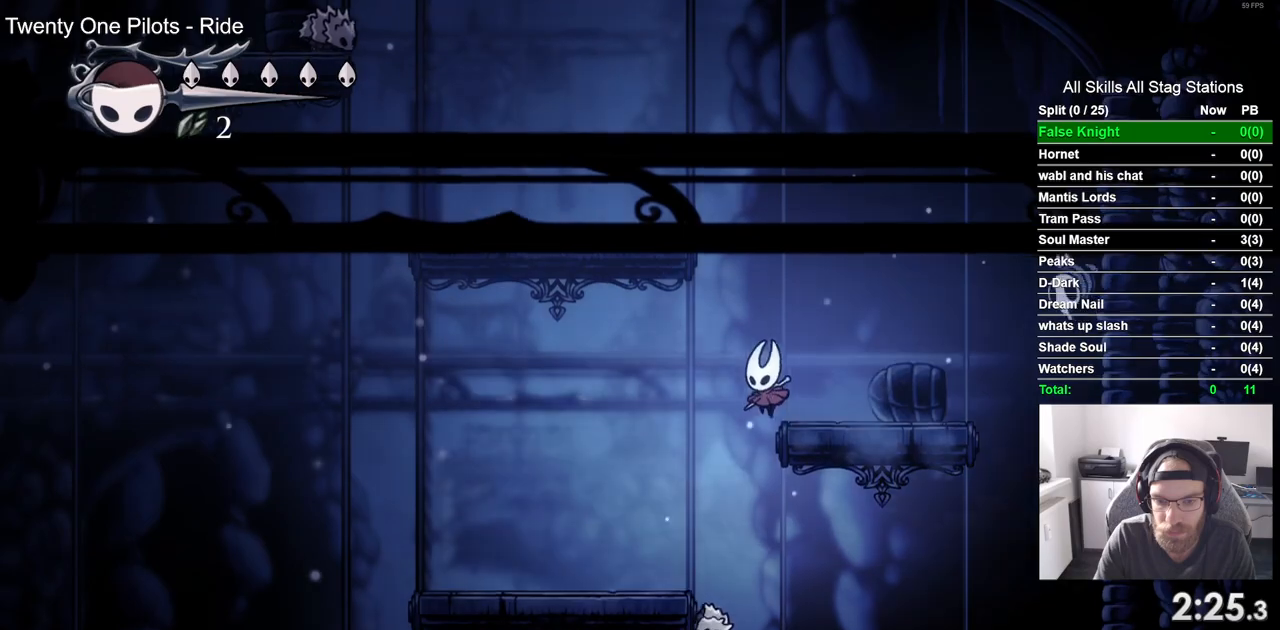
Gameplay with a controller (PlayStation layout); each line is a JSON object with the inputs held at the frame after it. "events" lists button and stick changes between this image and that frame as [ms after this image, input, new state], when the widget could be followed in between.
{"buttons": ["DPAD_RIGHT"], "left_stick": "center", "right_stick": "center", "events": [[400, "DPAD_RIGHT", "down"], [467, "DPAD_LEFT", "up"]]}
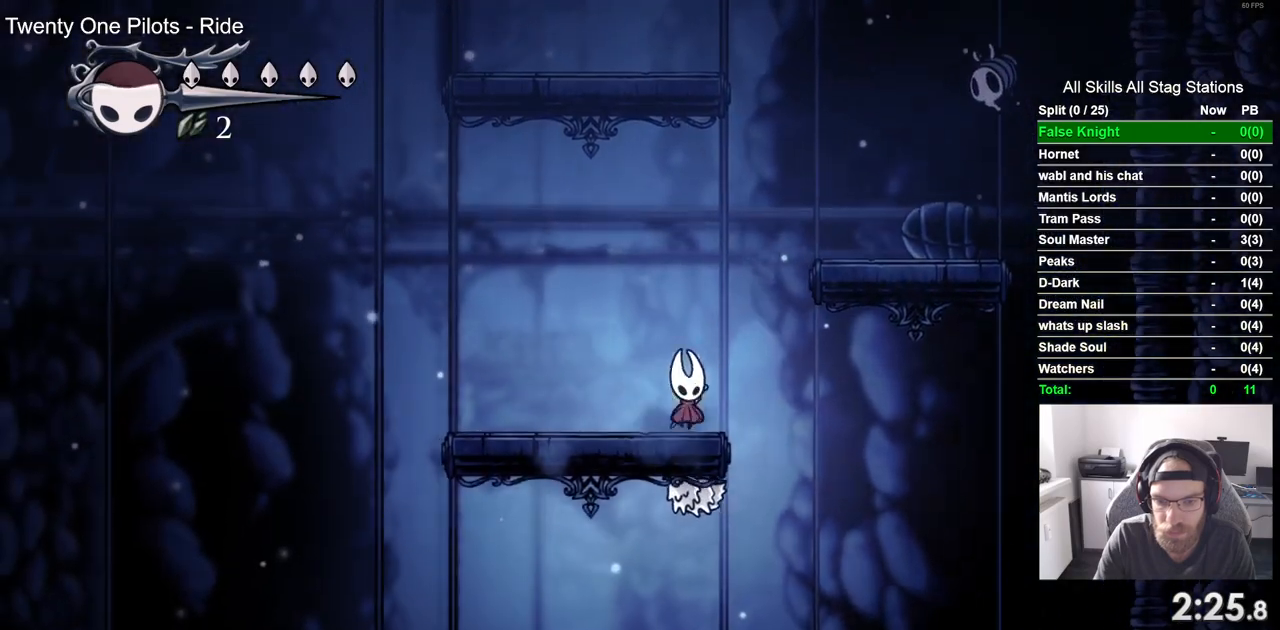
{"buttons": ["DPAD_RIGHT"], "left_stick": "center", "right_stick": "center", "events": []}
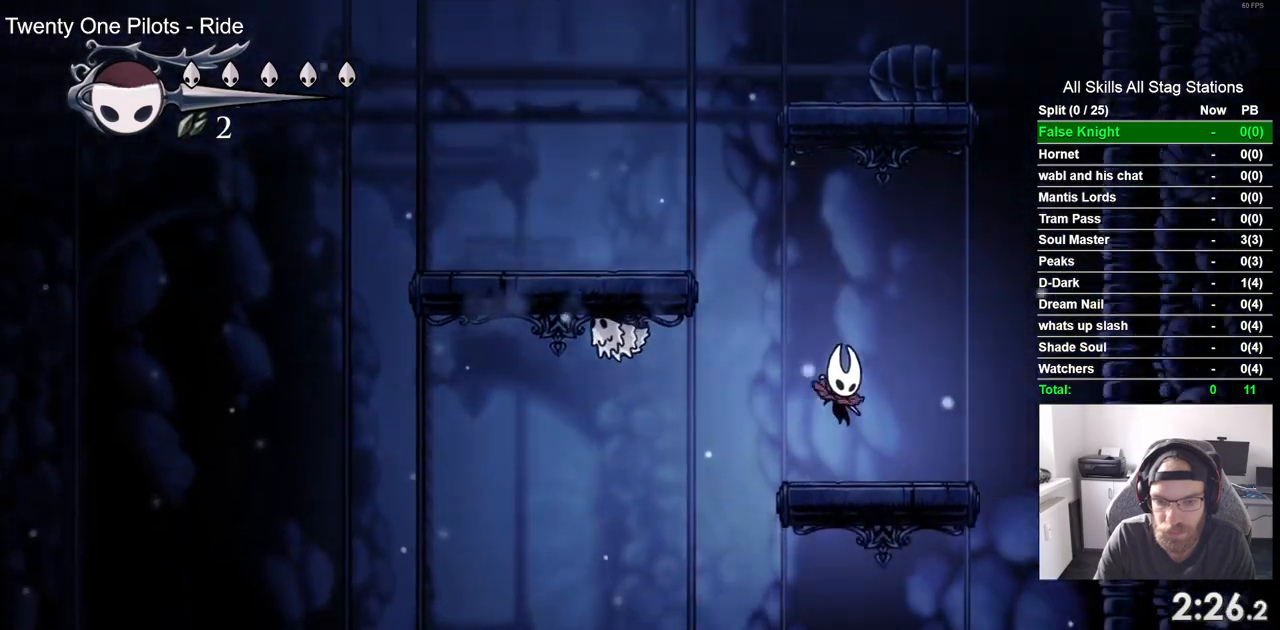
{"buttons": ["DPAD_LEFT"], "left_stick": "center", "right_stick": "center", "events": [[133, "DPAD_LEFT", "down"], [133, "DPAD_RIGHT", "up"]]}
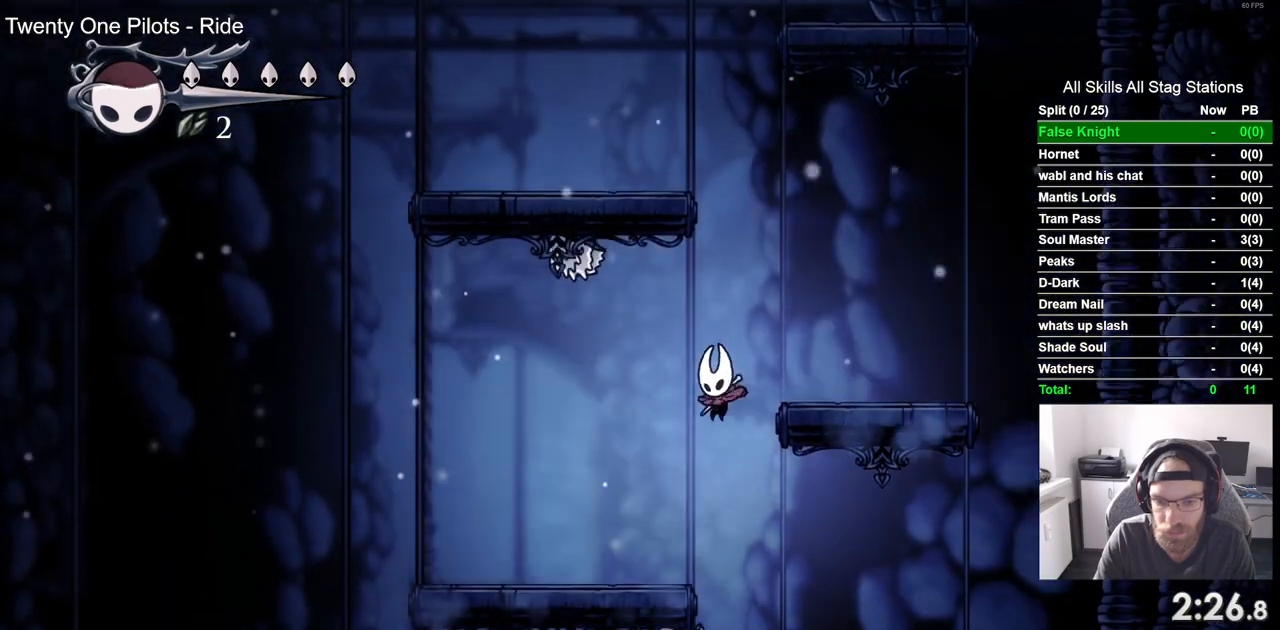
{"buttons": ["DPAD_RIGHT"], "left_stick": "center", "right_stick": "center", "events": [[333, "DPAD_RIGHT", "down"], [367, "DPAD_LEFT", "up"]]}